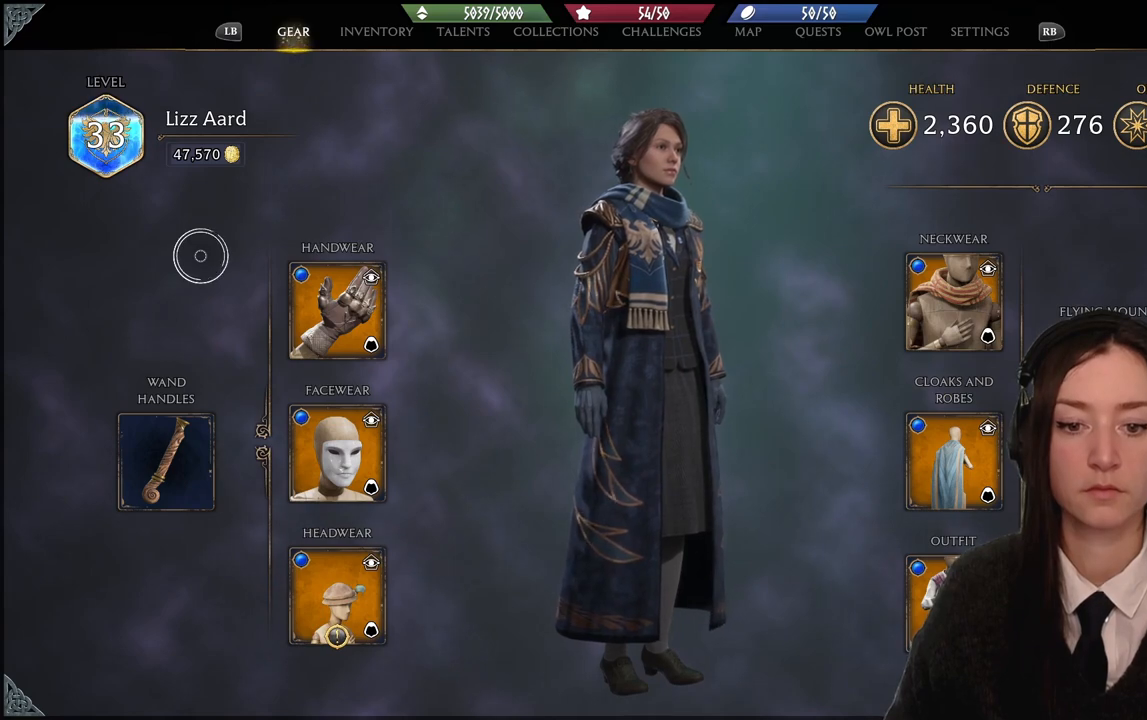
Gameplay with a controller (Xbox layout); each line is a JSON object with the inputs held at the frame after it. "events" lists button and stick changes between this image and that frame as [ms after this image, input, new state], when the widget could be followed in between. Not read: L1 START.
{"buttons": [], "left_stick": "center", "right_stick": "down-right", "events": [[401, "right_stick", "down-right"]]}
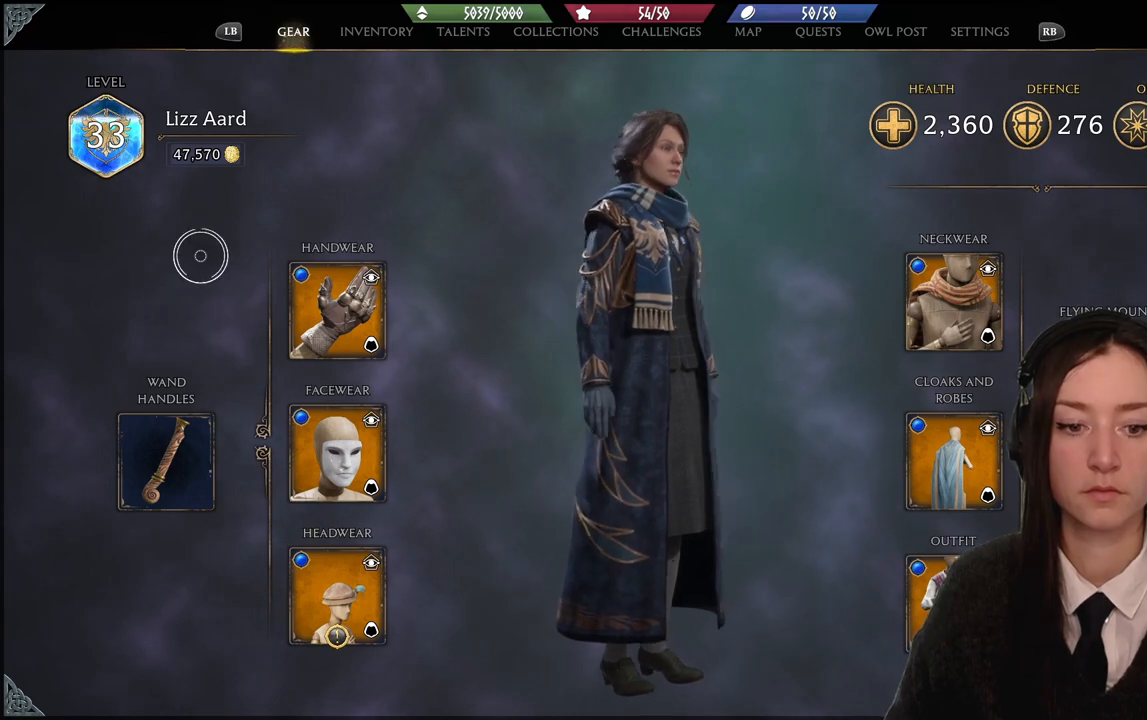
{"buttons": [], "left_stick": "down", "right_stick": "down-left", "events": [[200, "right_stick", "center"], [467, "left_stick", "down"], [500, "right_stick", "down-left"]]}
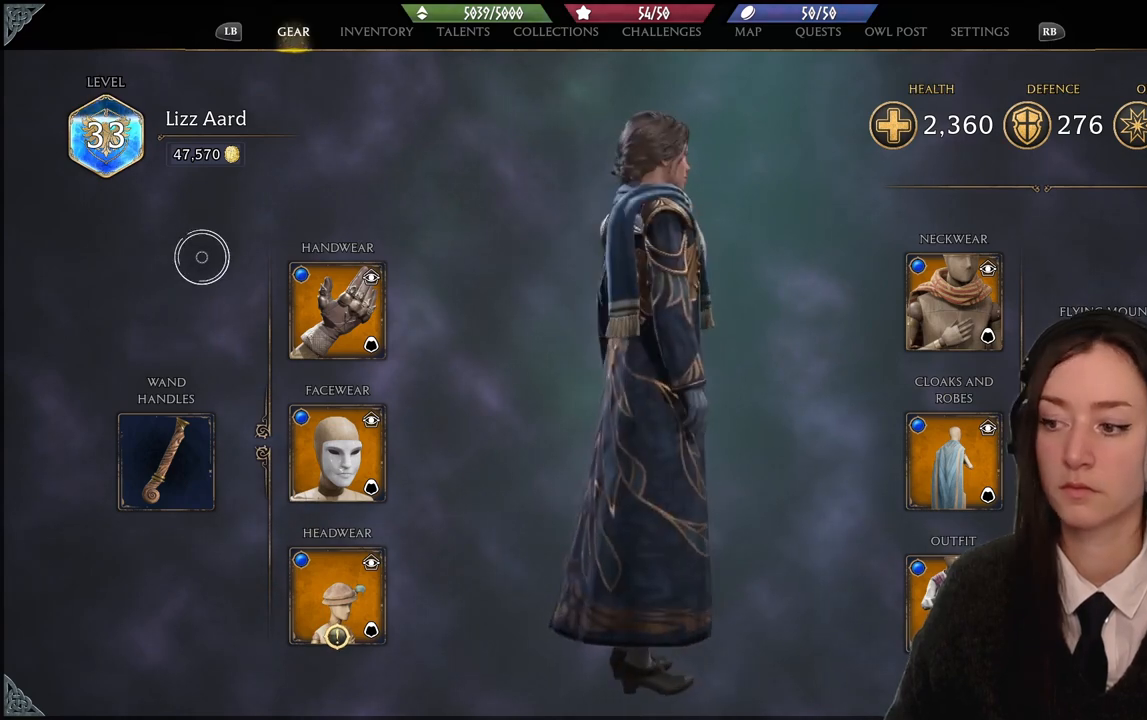
{"buttons": [], "left_stick": "up-right", "right_stick": "center", "events": [[34, "left_stick", "center"], [200, "right_stick", "center"], [234, "left_stick", "right"], [434, "left_stick", "up-right"]]}
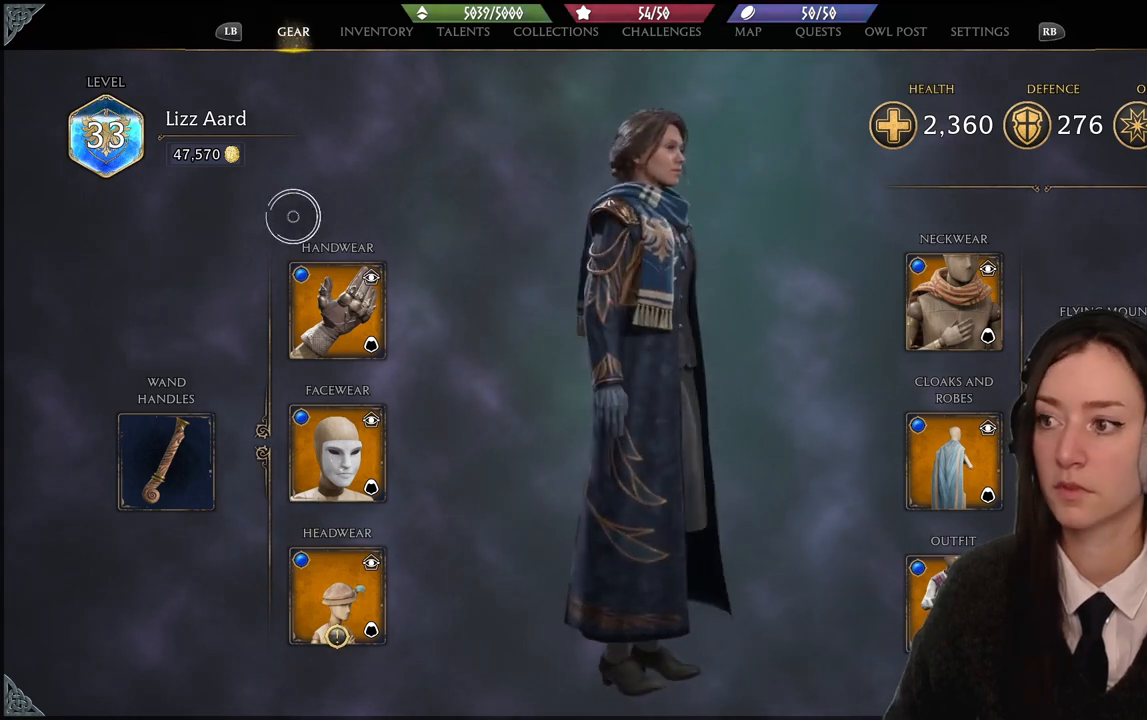
{"buttons": ["B"], "left_stick": "center", "right_stick": "center", "events": [[267, "left_stick", "down-right"], [433, "B", "down"], [433, "left_stick", "center"]]}
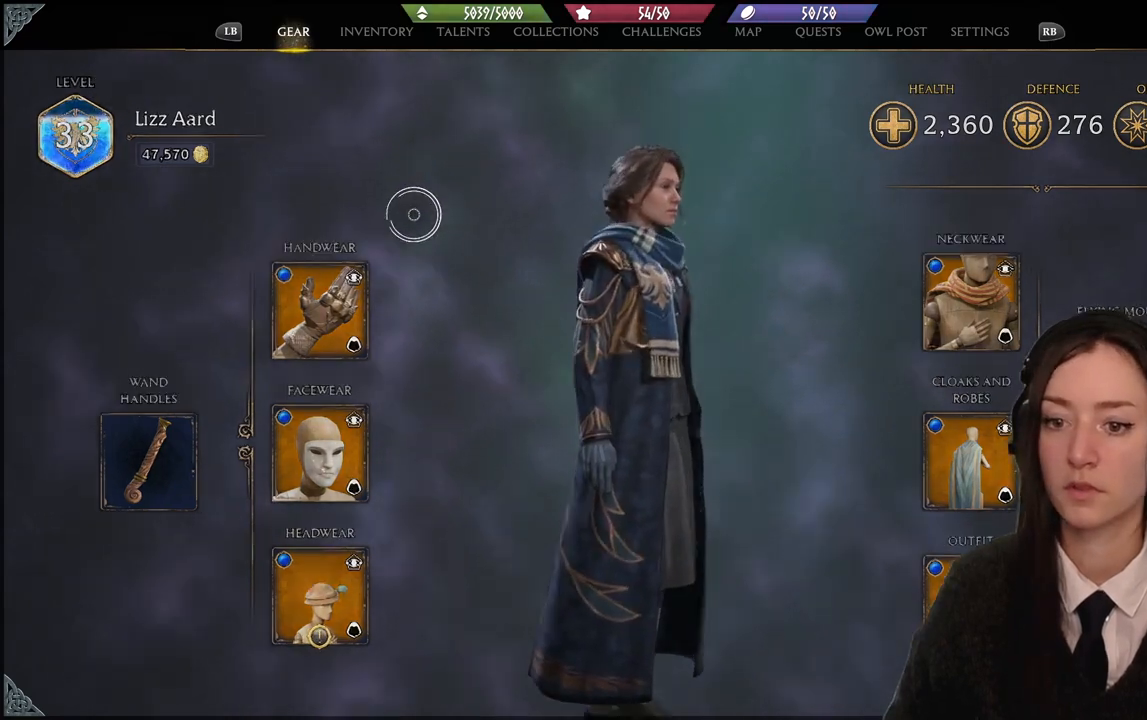
{"buttons": [], "left_stick": "center", "right_stick": "center", "events": [[34, "B", "up"], [200, "left_stick", "down"], [401, "left_stick", "center"]]}
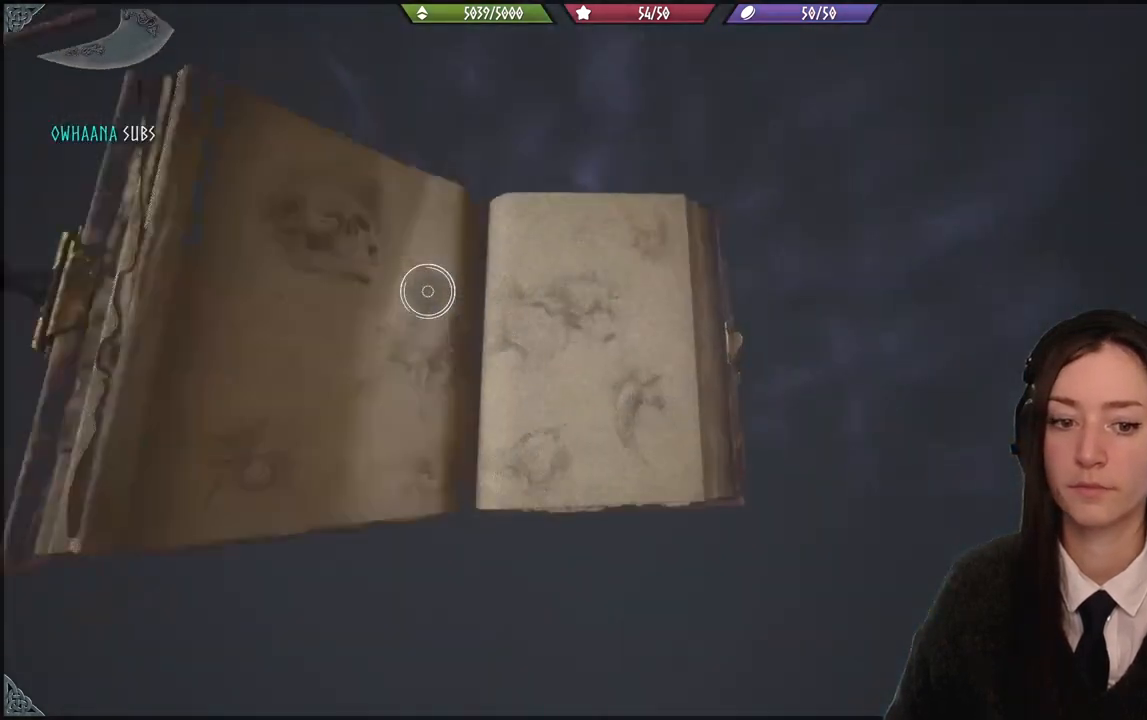
{"buttons": [], "left_stick": "center", "right_stick": "center", "events": [[233, "left_stick", "down"], [467, "left_stick", "center"]]}
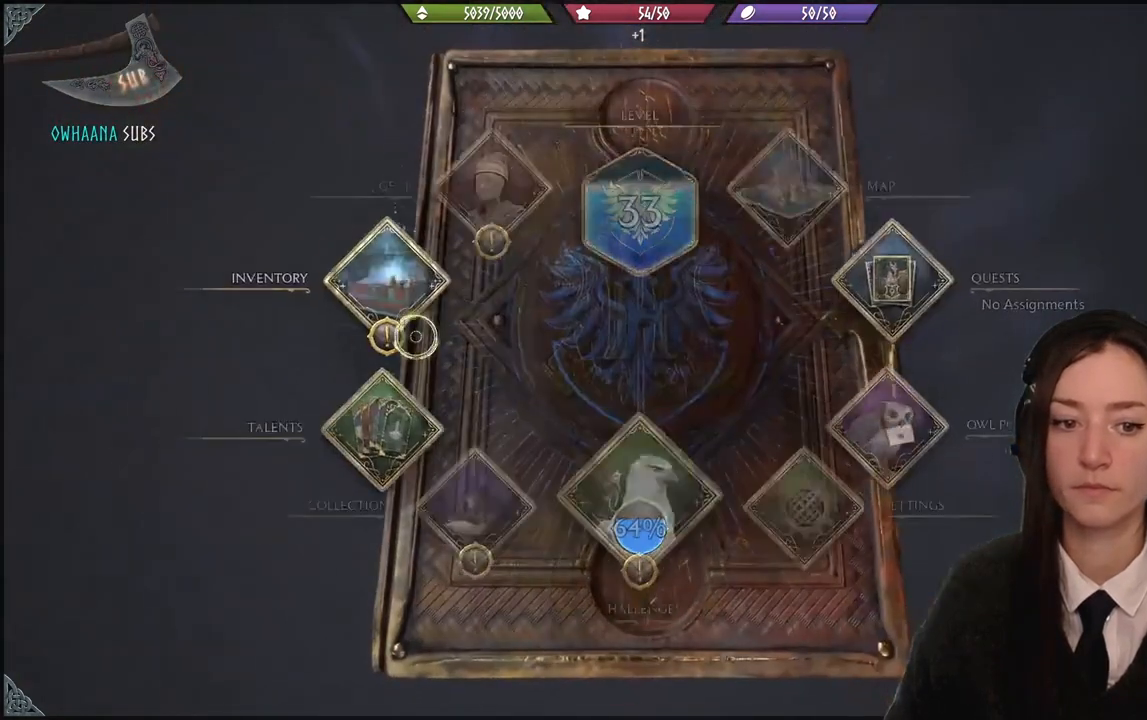
{"buttons": [], "left_stick": "center", "right_stick": "center", "events": [[200, "left_stick", "down"], [434, "left_stick", "center"]]}
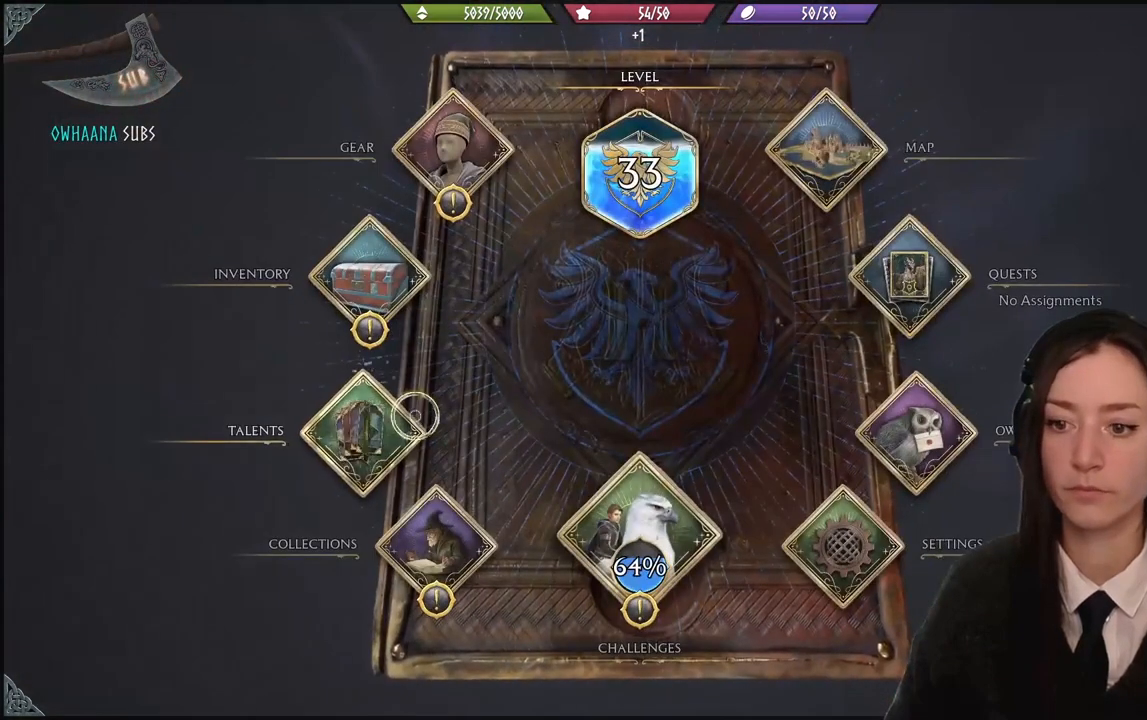
{"buttons": [], "left_stick": "down", "right_stick": "center", "events": [[33, "left_stick", "up-left"], [400, "left_stick", "down-right"], [467, "left_stick", "down"]]}
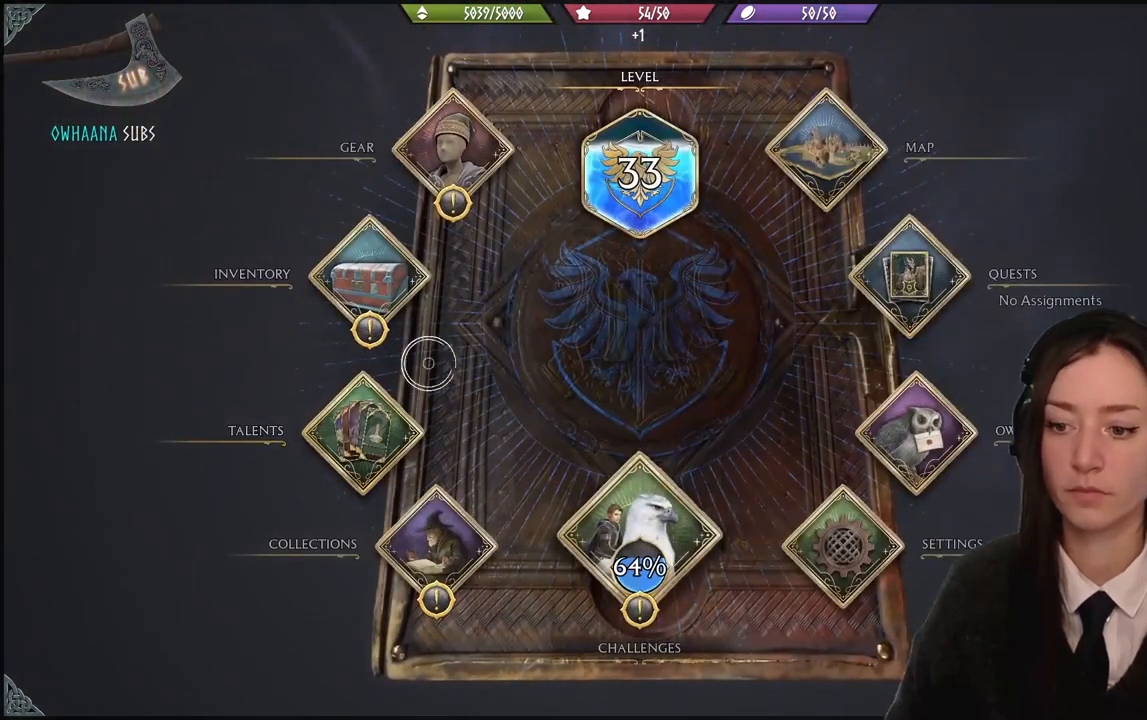
{"buttons": [], "left_stick": "center", "right_stick": "center", "events": [[134, "left_stick", "left"], [267, "left_stick", "up-left"], [367, "left_stick", "center"]]}